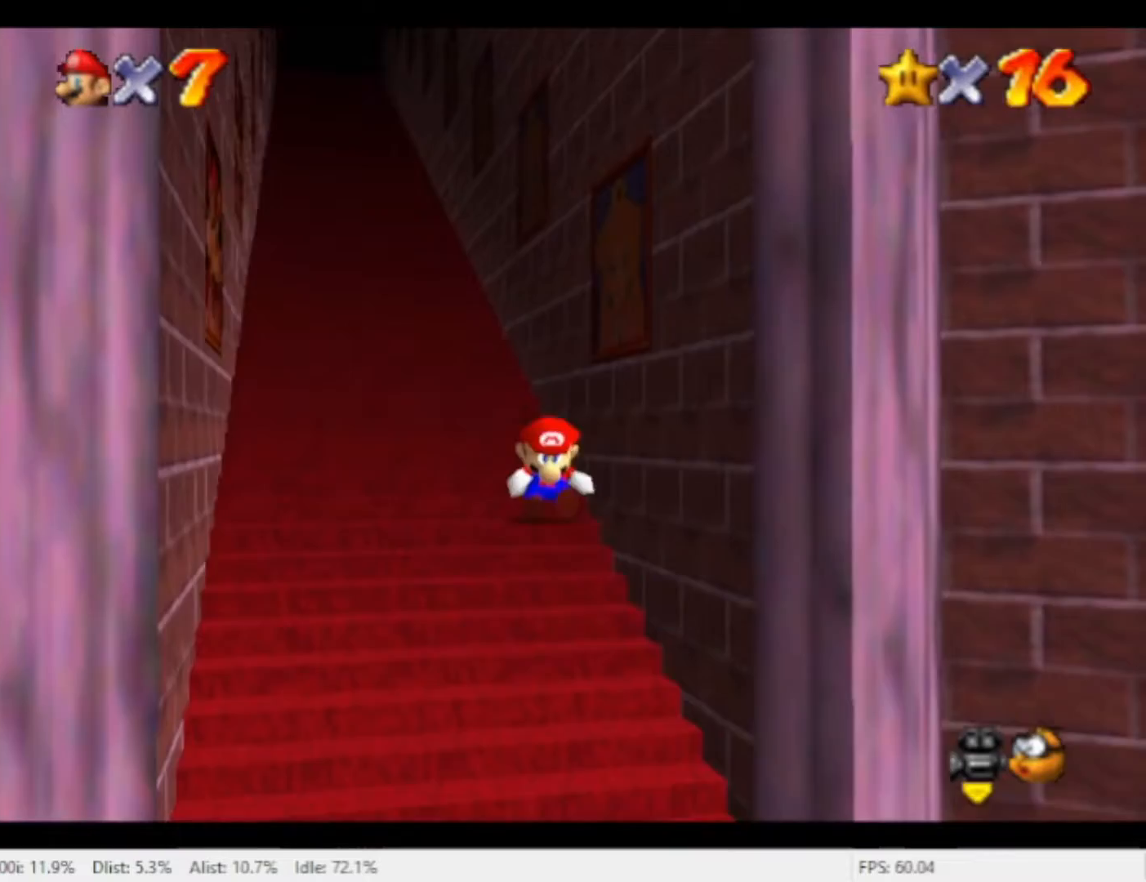
Gameplay with a controller (Nintendo layout); each line is a JSON object with the inputs held at the frame after it (dt_ms = milliseconds from this image to that frame). "events" lists button and stick changes between this image and that frame as [ms after this image, input, new state], when the widget could be followed in between. Not read: A L2 L3 R2 R3 SELECT Z.
{"dt_ms": 500, "buttons": ["R1"], "left_stick": "up", "right_stick": "center", "events": []}
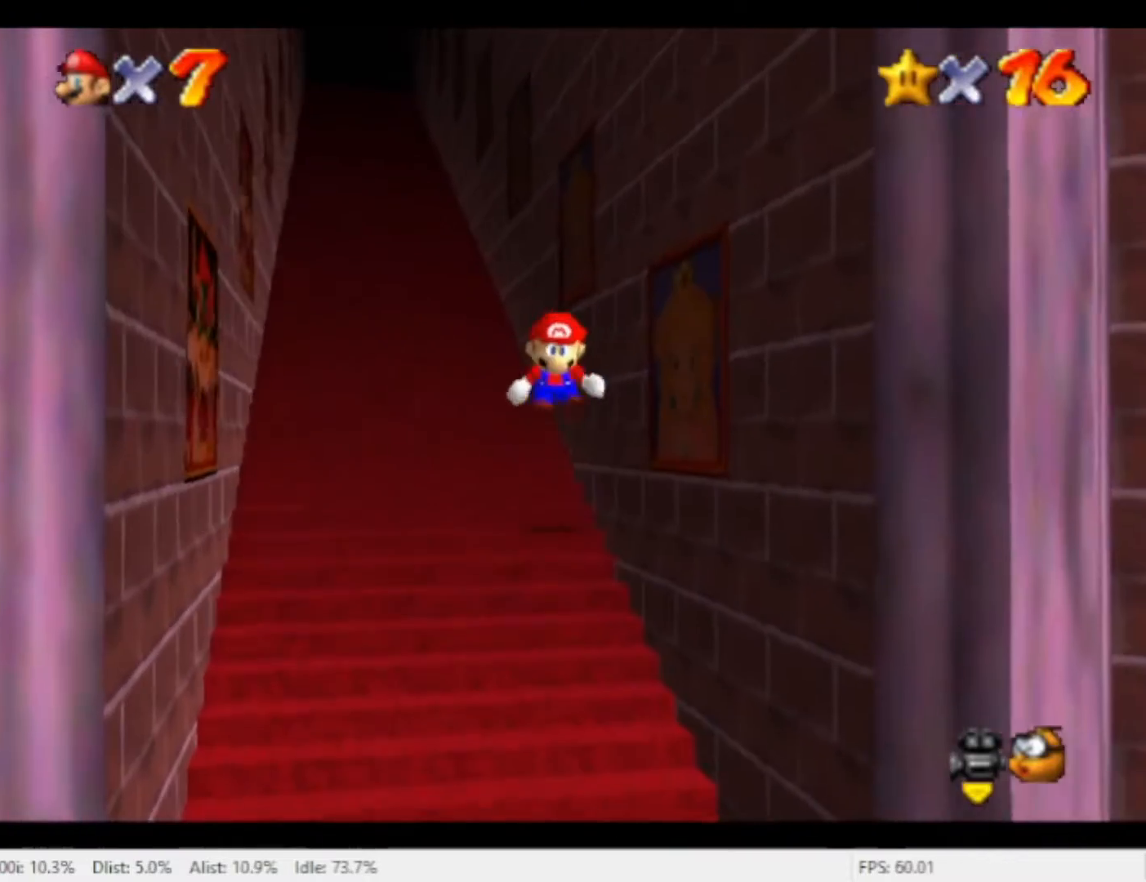
{"dt_ms": 500, "buttons": ["R1"], "left_stick": "up", "right_stick": "center", "events": [[67, "left_stick", "up-left"], [300, "left_stick", "up"]]}
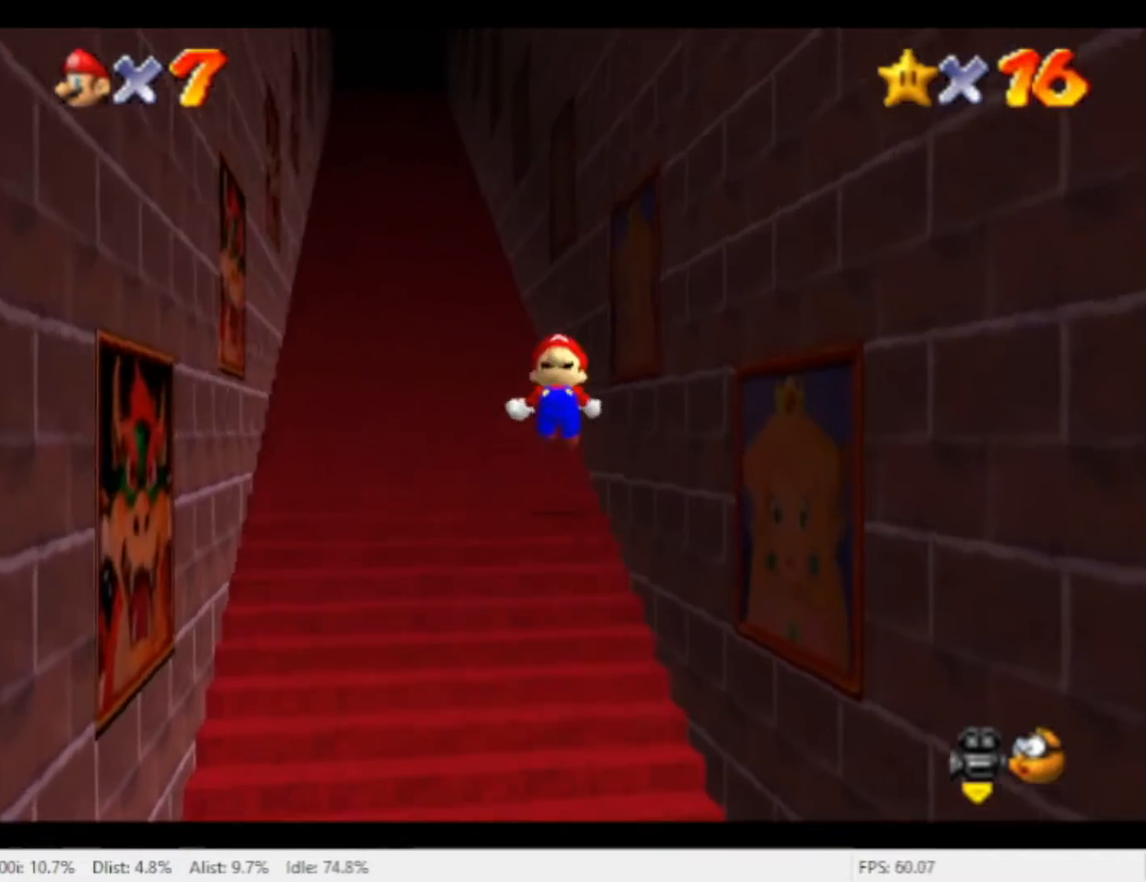
{"dt_ms": 500, "buttons": ["R1"], "left_stick": "up", "right_stick": "center", "events": []}
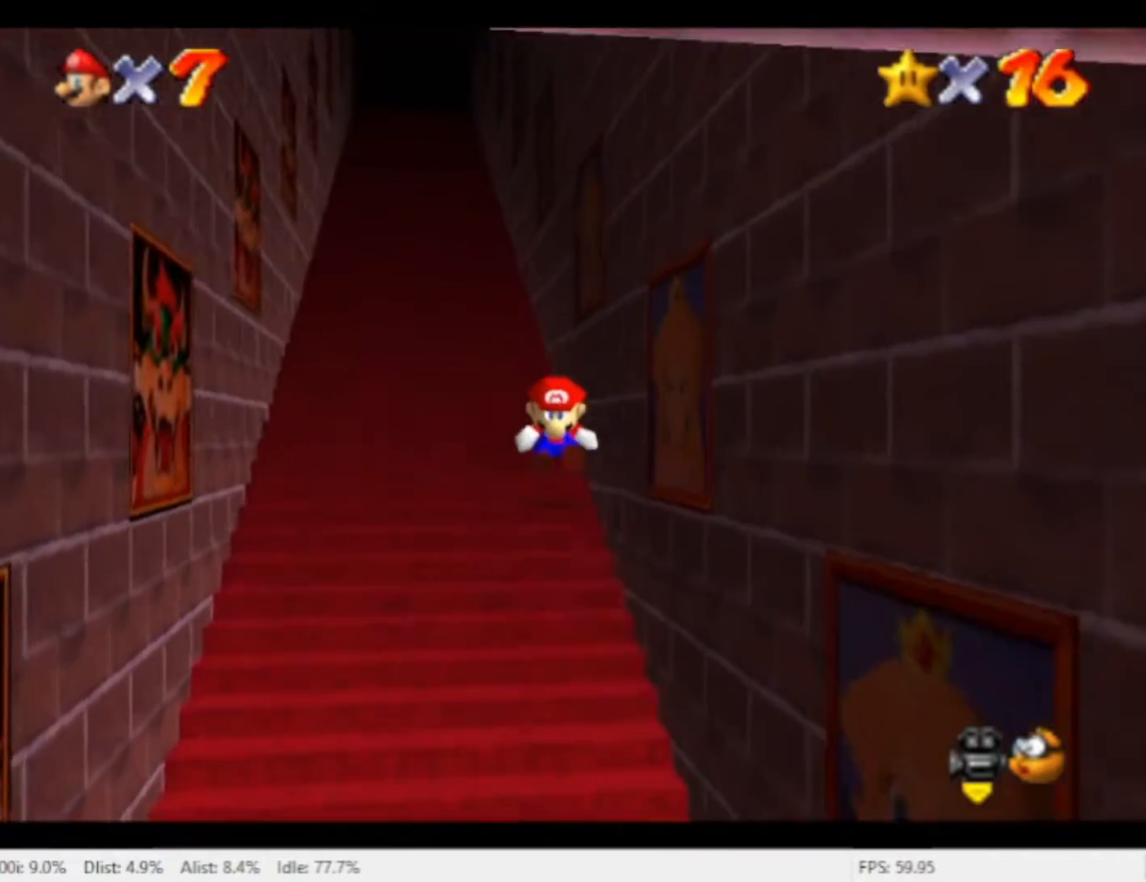
{"dt_ms": 500, "buttons": ["R1"], "left_stick": "up", "right_stick": "center", "events": []}
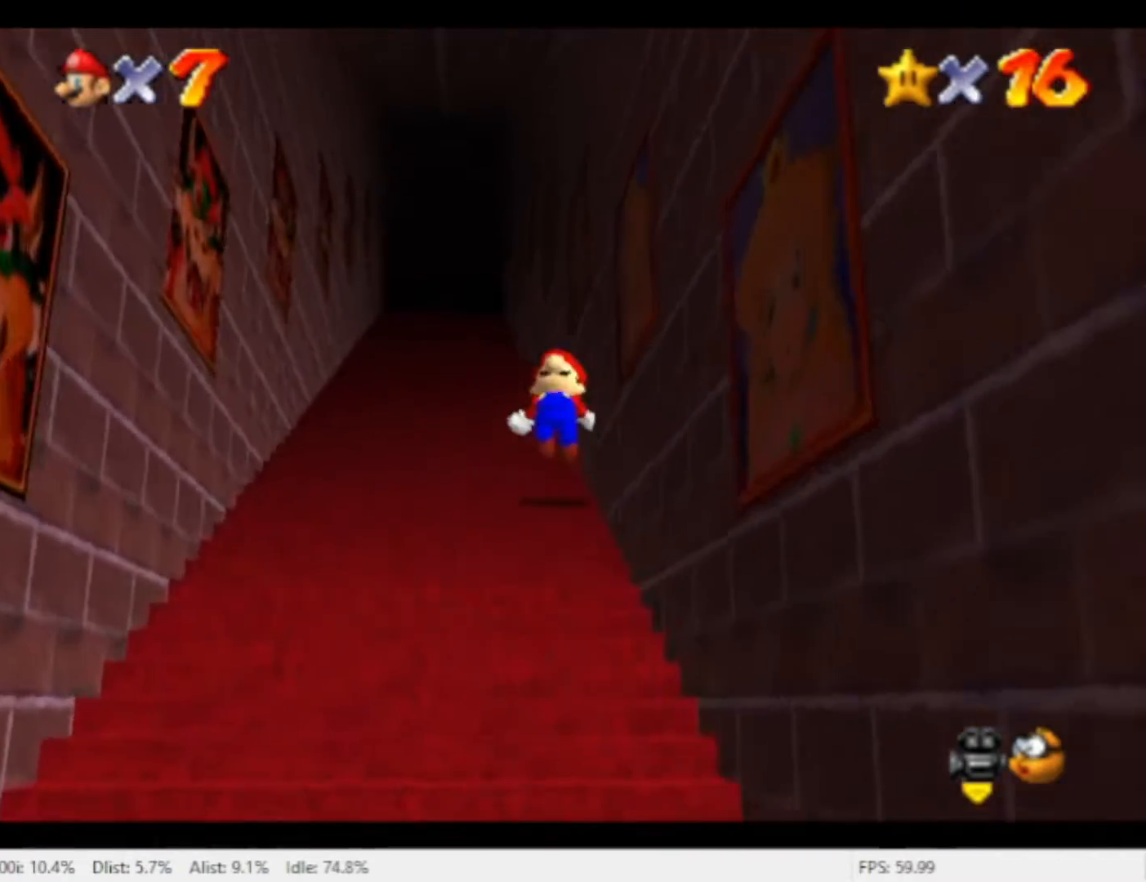
{"dt_ms": 500, "buttons": ["R1"], "left_stick": "up", "right_stick": "center", "events": []}
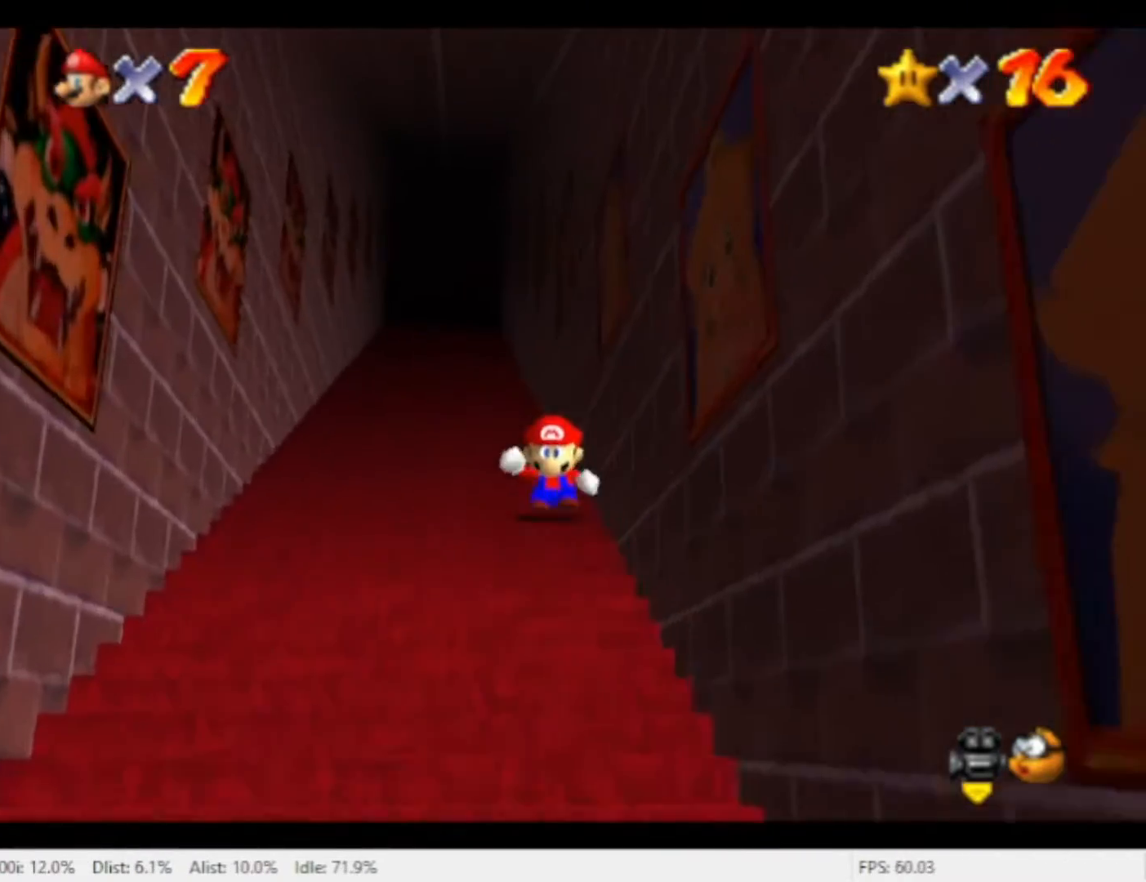
{"dt_ms": 500, "buttons": ["R1"], "left_stick": "up", "right_stick": "center", "events": []}
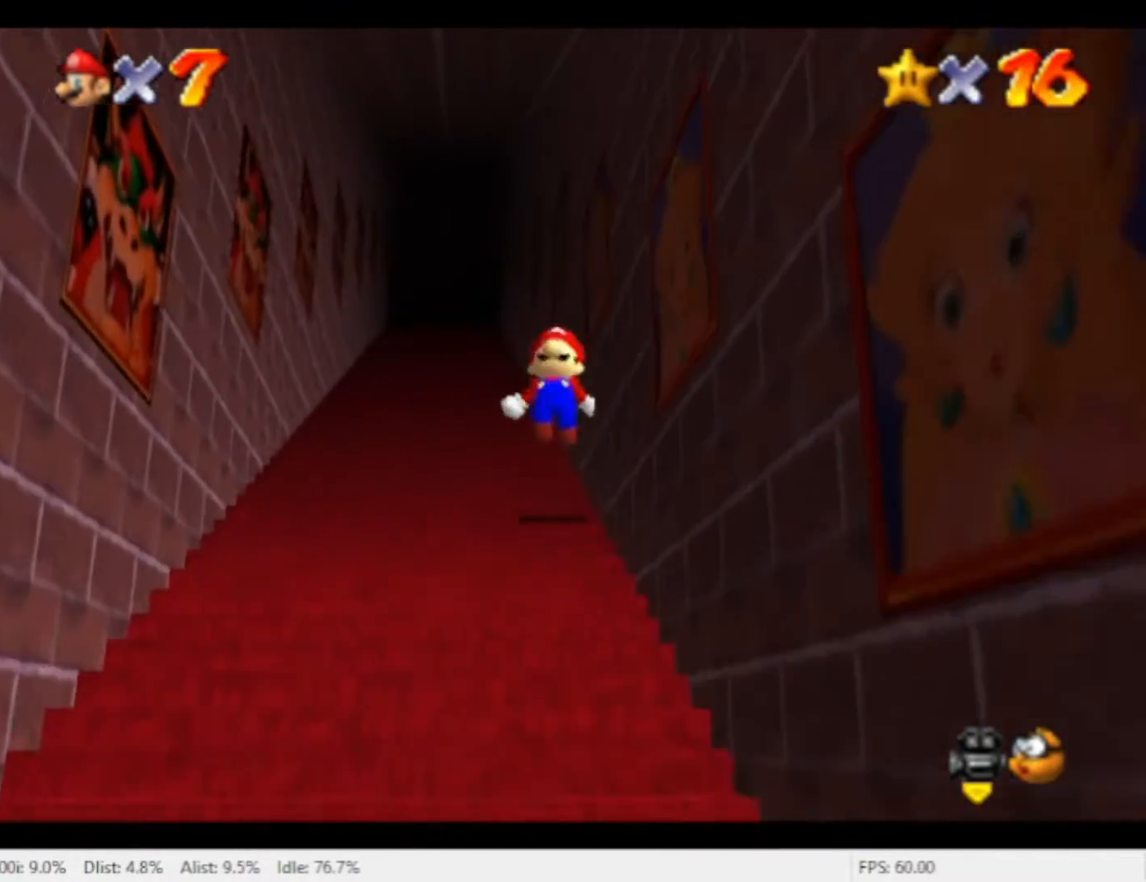
{"dt_ms": 500, "buttons": ["R1"], "left_stick": "up", "right_stick": "center", "events": []}
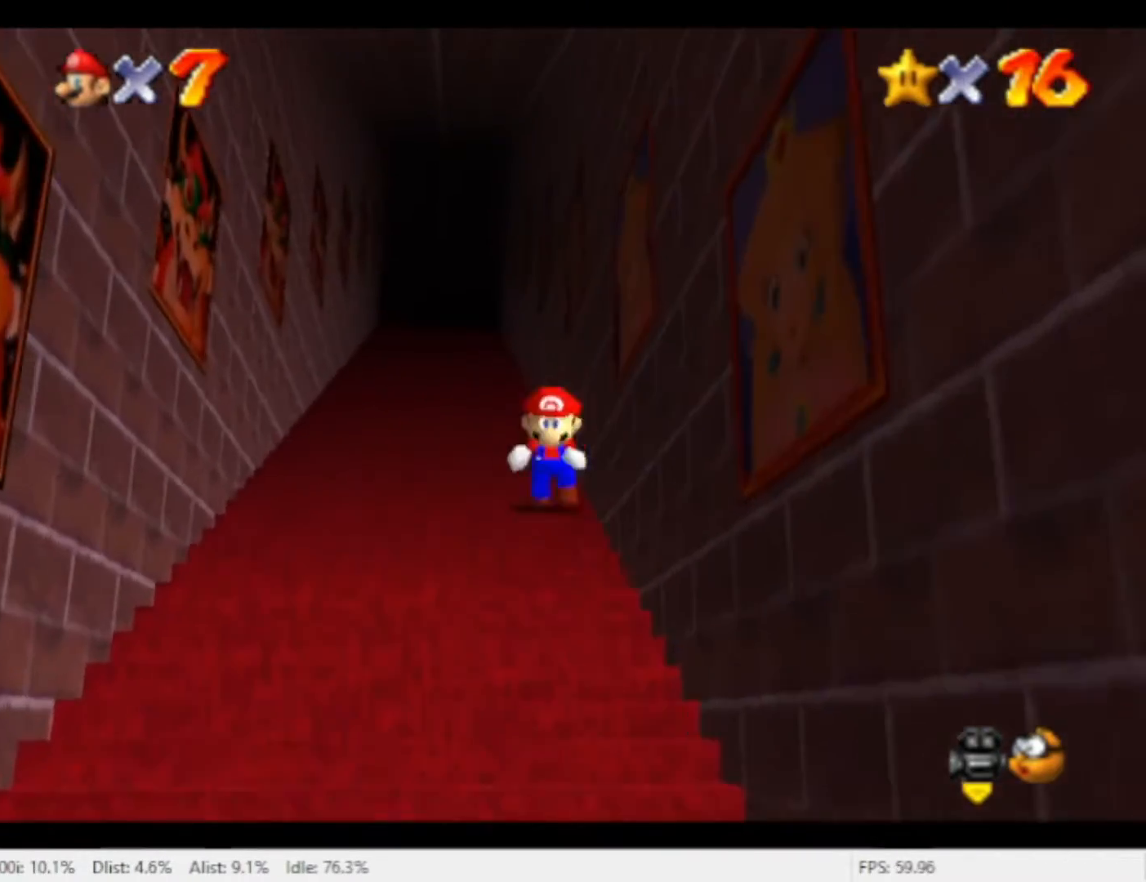
{"dt_ms": 500, "buttons": ["R1"], "left_stick": "up-left", "right_stick": "center", "events": [[400, "left_stick", "up-left"]]}
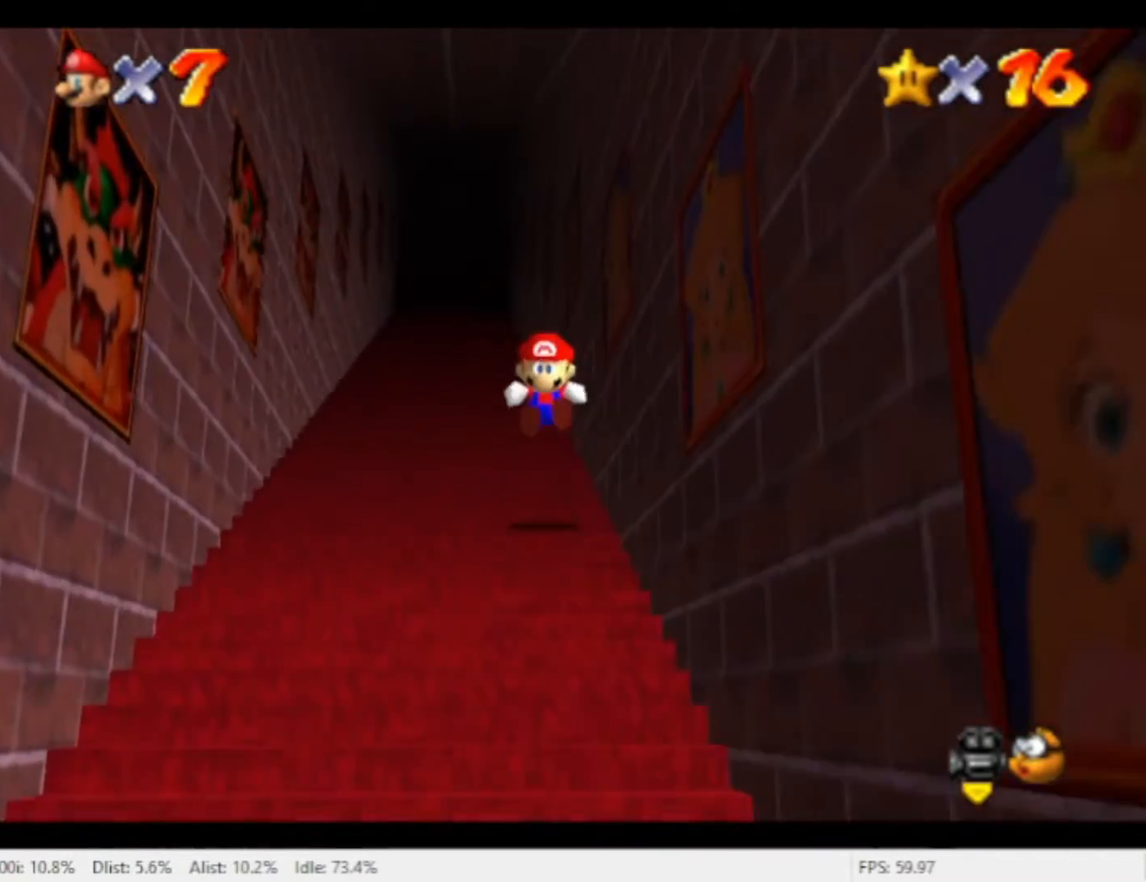
{"dt_ms": 500, "buttons": ["R1"], "left_stick": "up", "right_stick": "center", "events": [[233, "left_stick", "up"]]}
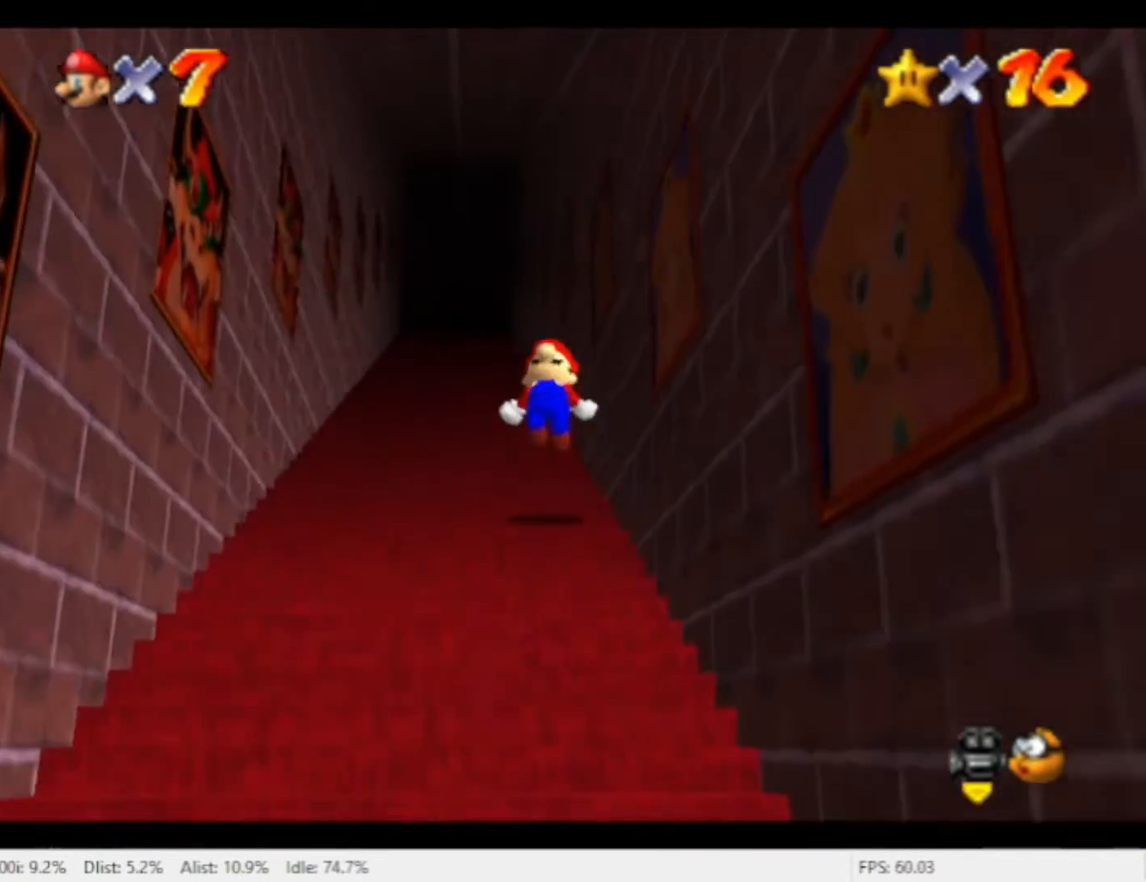
{"dt_ms": 500, "buttons": ["R1"], "left_stick": "up", "right_stick": "center", "events": []}
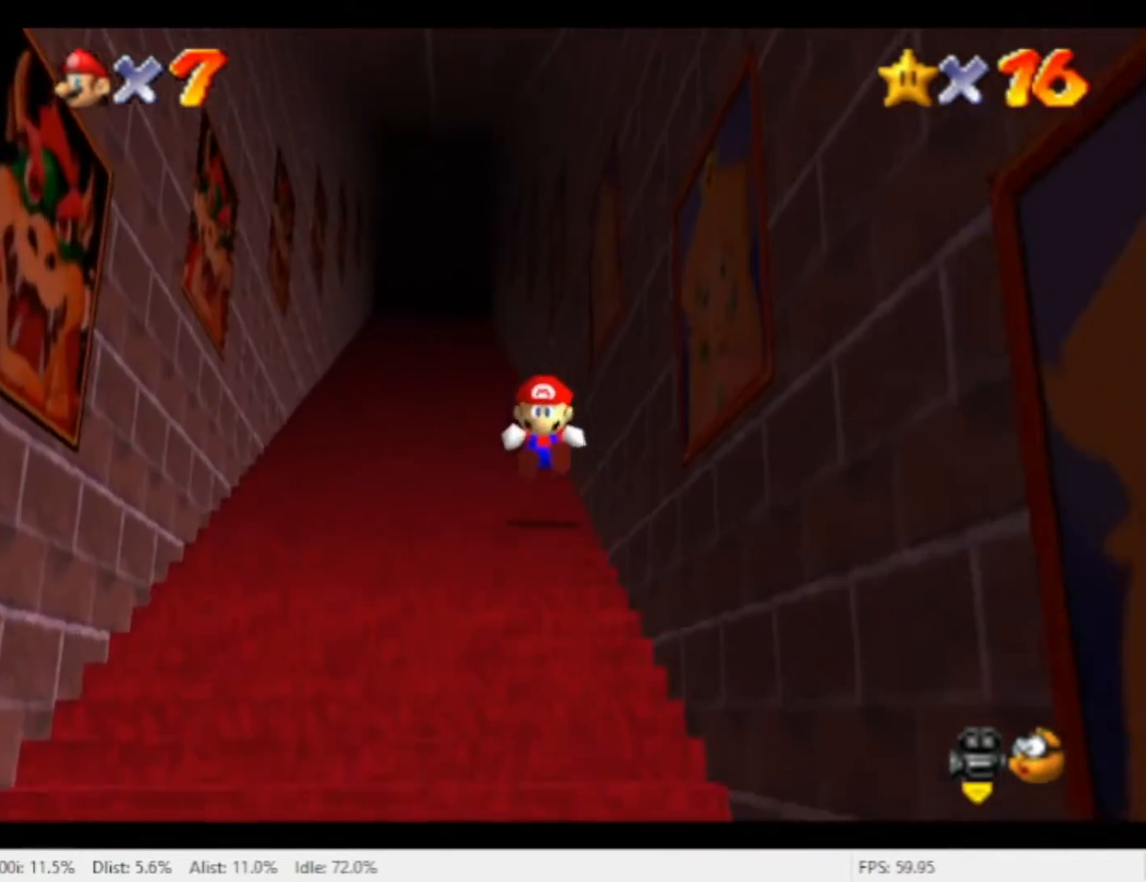
{"dt_ms": 500, "buttons": ["R1"], "left_stick": "up", "right_stick": "center", "events": []}
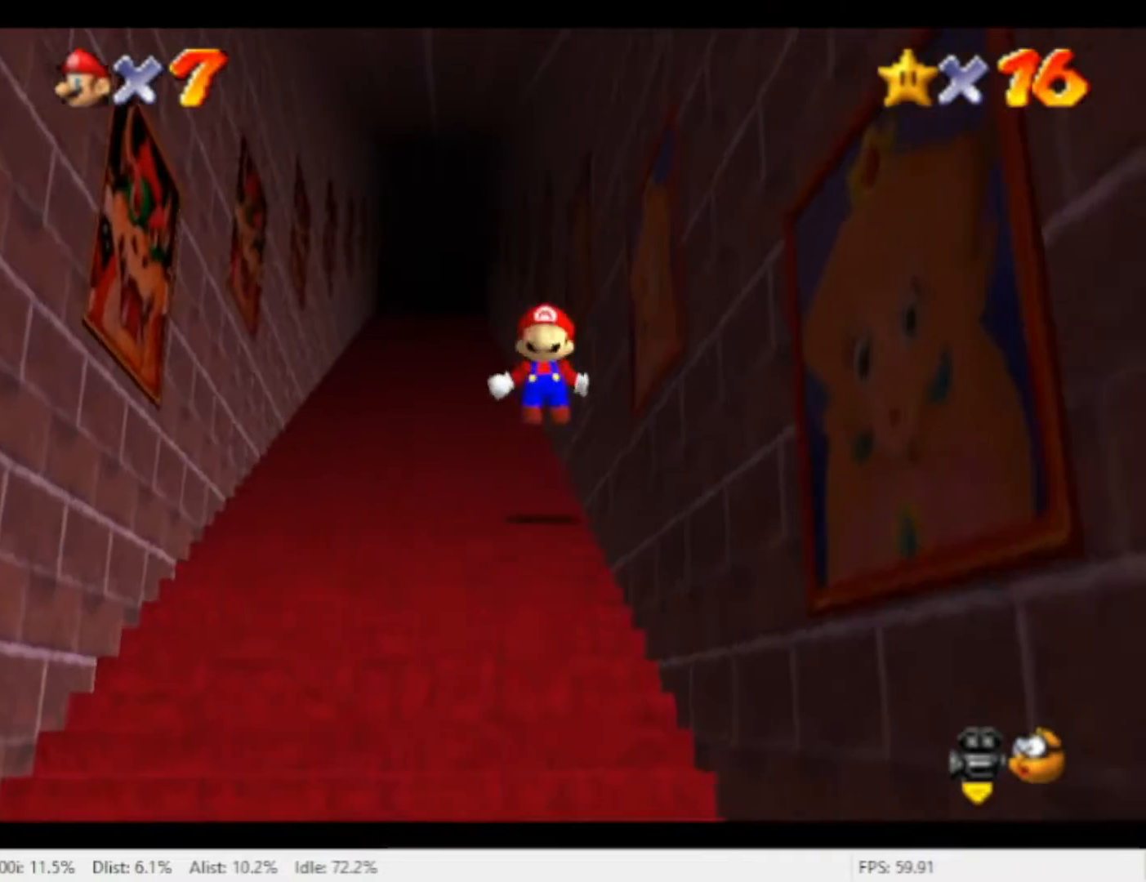
{"dt_ms": 500, "buttons": ["R1"], "left_stick": "up", "right_stick": "center", "events": []}
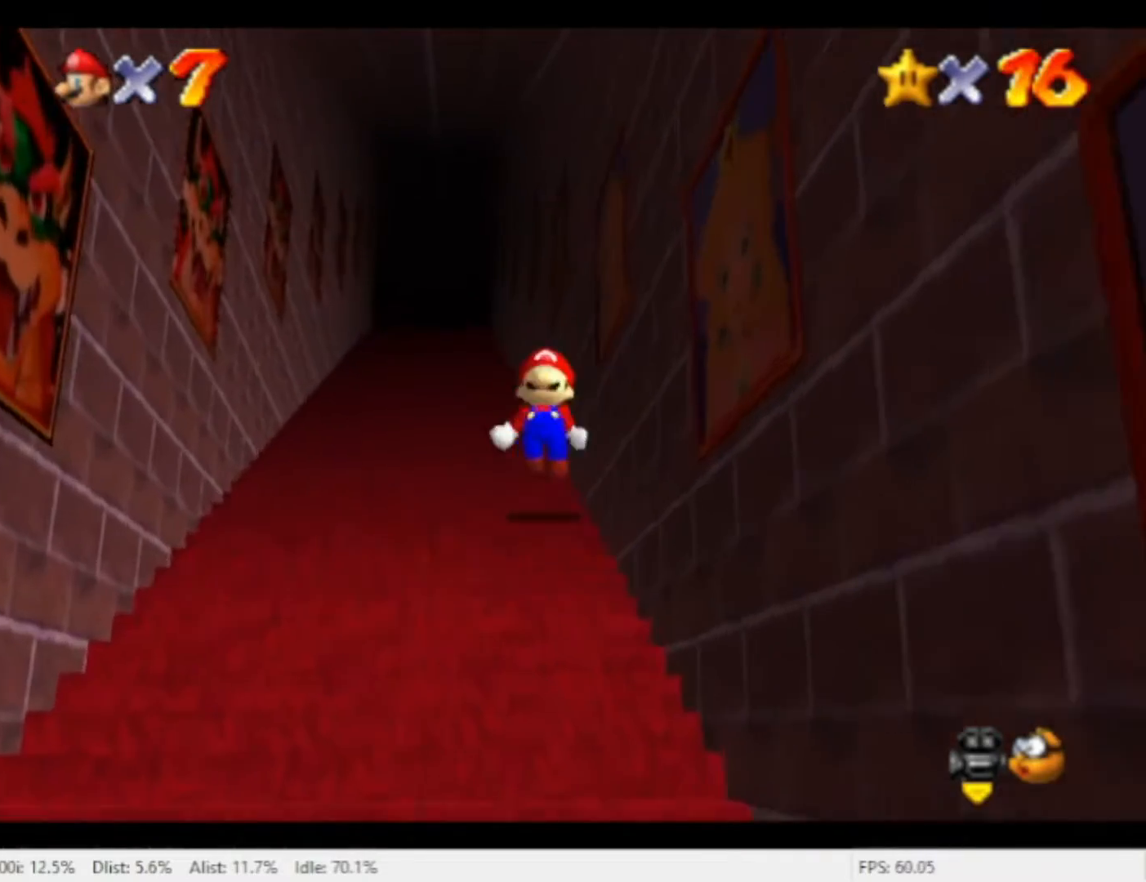
{"dt_ms": 500, "buttons": ["R1"], "left_stick": "up", "right_stick": "center", "events": []}
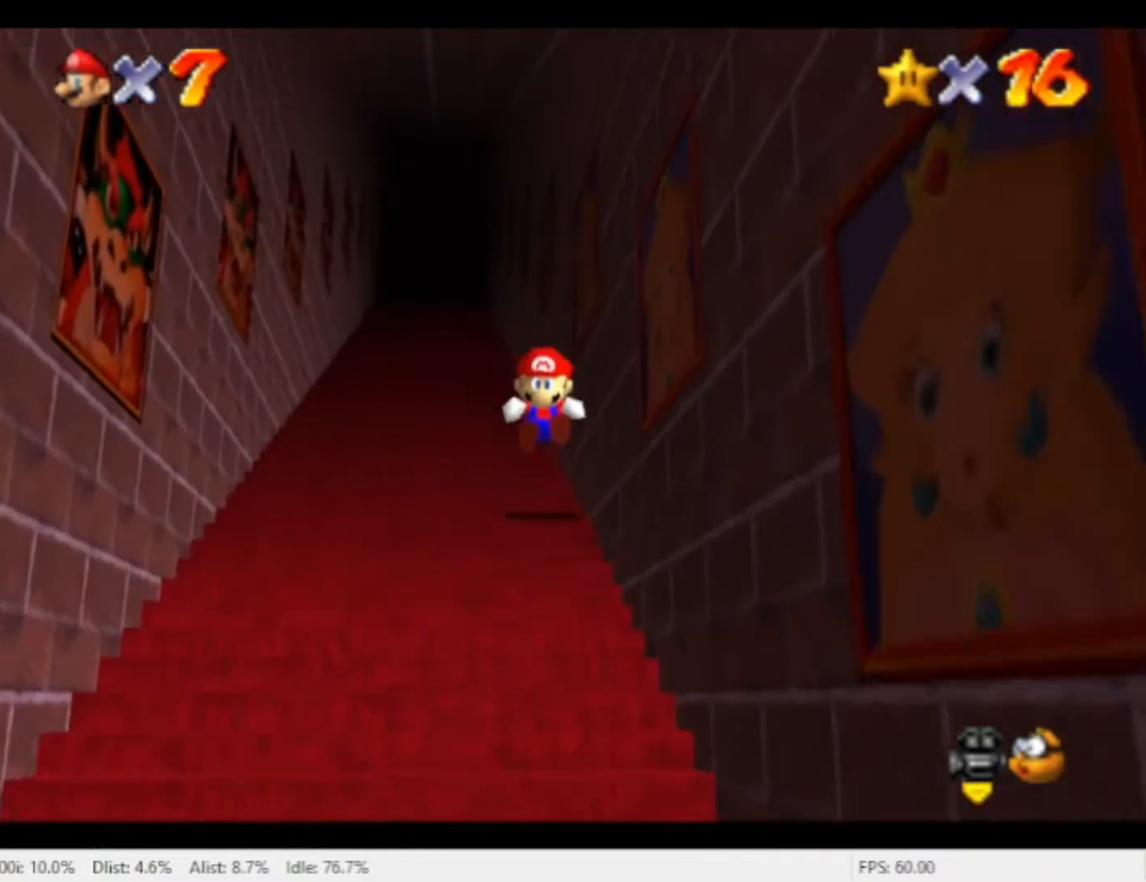
{"dt_ms": 500, "buttons": ["R1"], "left_stick": "up", "right_stick": "center", "events": []}
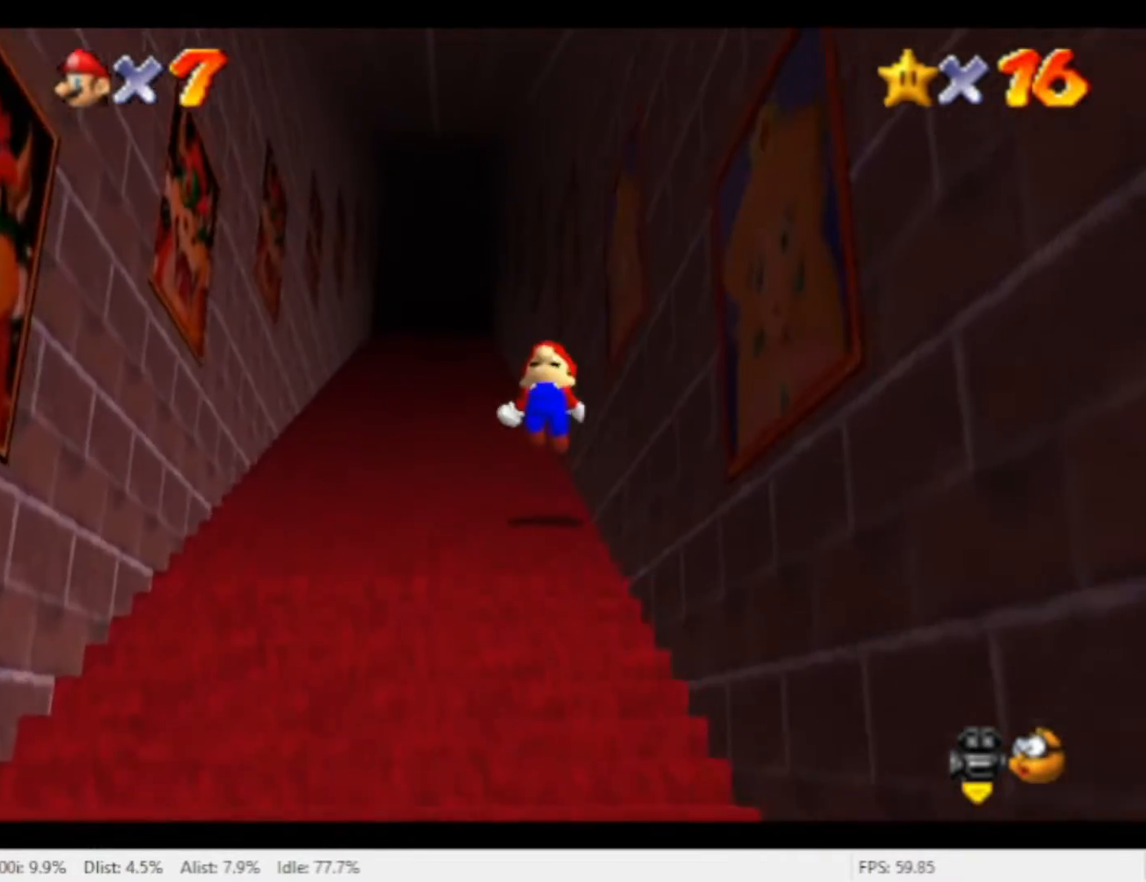
{"dt_ms": 500, "buttons": [], "left_stick": "center", "right_stick": "center", "events": [[433, "R1", "up"], [500, "left_stick", "center"]]}
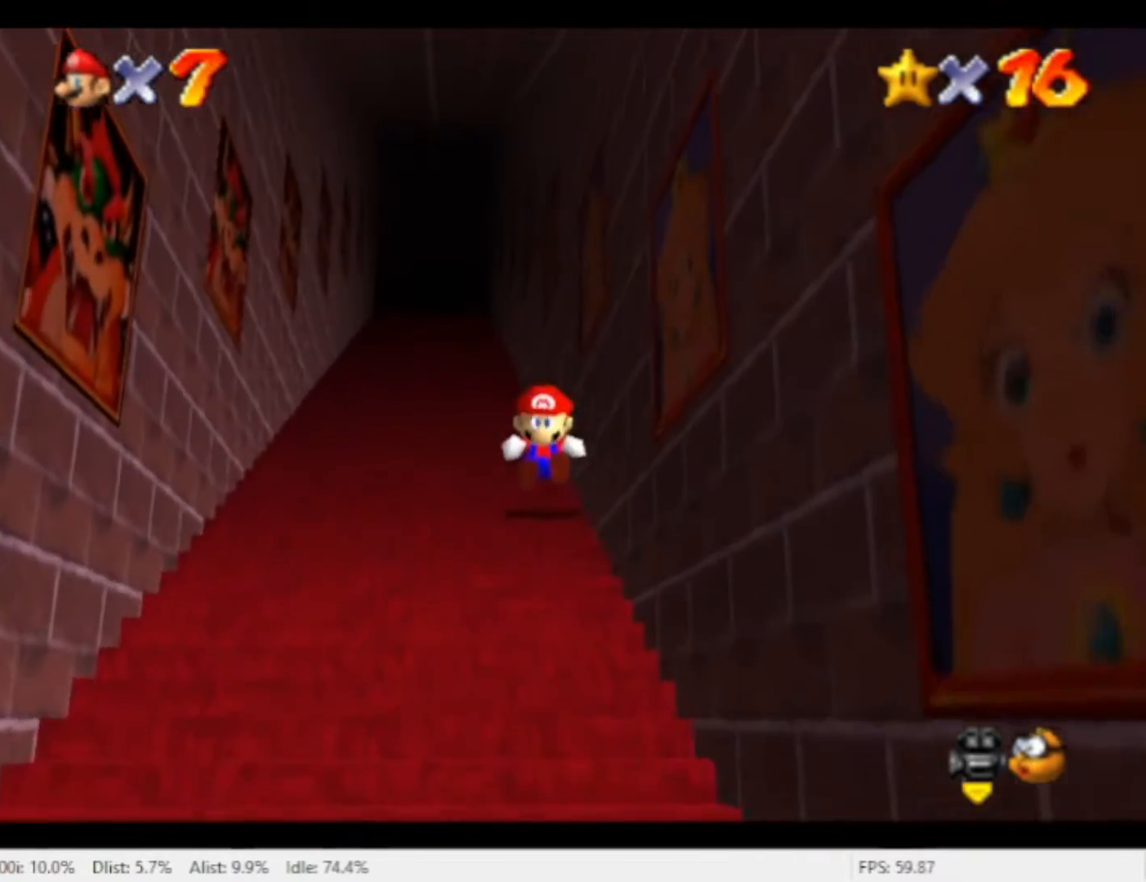
{"dt_ms": 500, "buttons": [], "left_stick": "left", "right_stick": "center", "events": [[433, "left_stick", "left"]]}
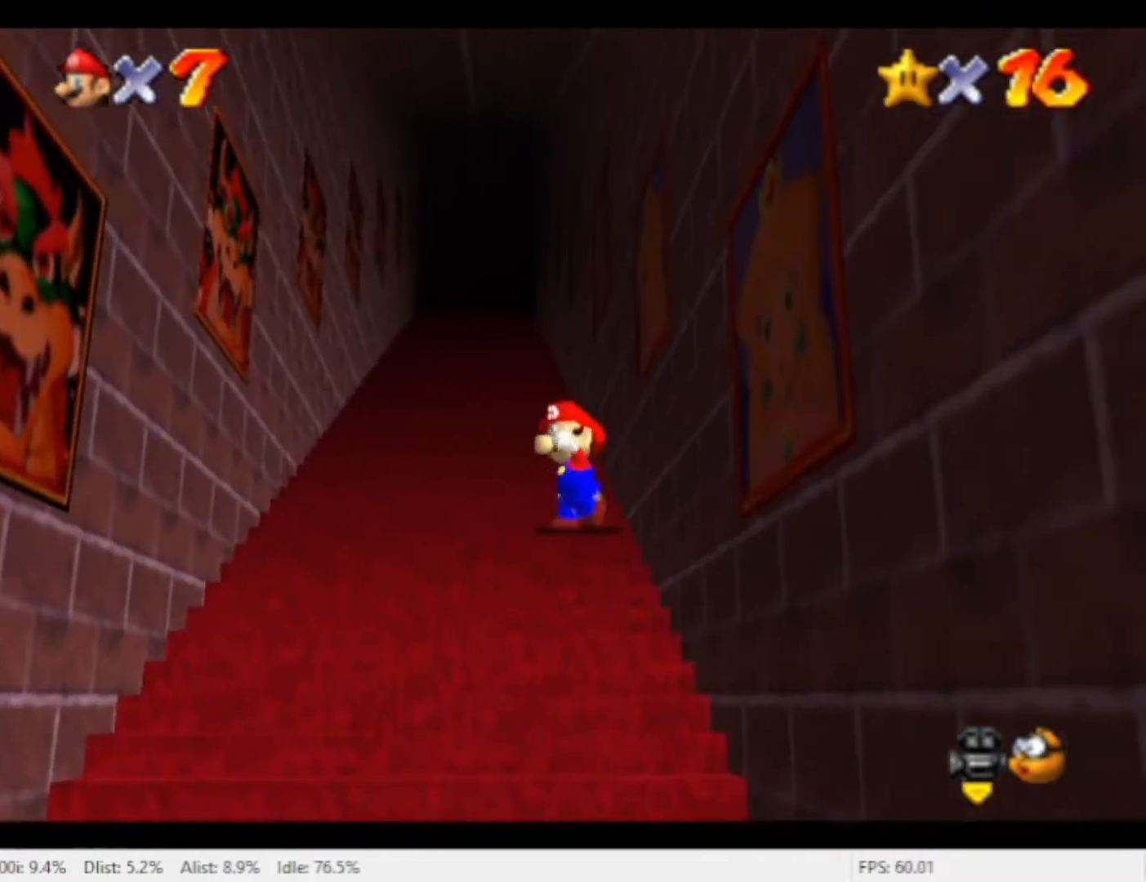
{"dt_ms": 500, "buttons": [], "left_stick": "down", "right_stick": "center", "events": [[200, "left_stick", "down"]]}
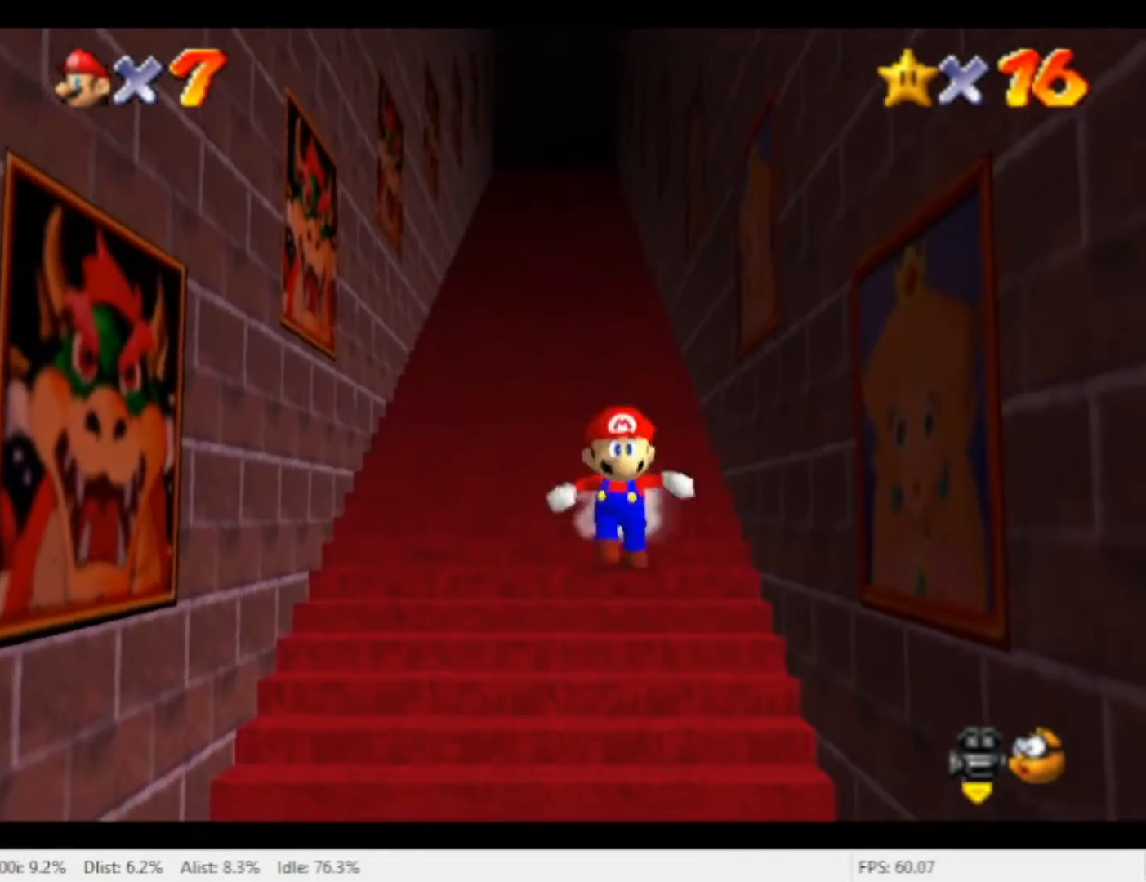
{"dt_ms": 500, "buttons": ["R1"], "left_stick": "up", "right_stick": "center", "events": [[133, "R1", "down"], [267, "left_stick", "up"]]}
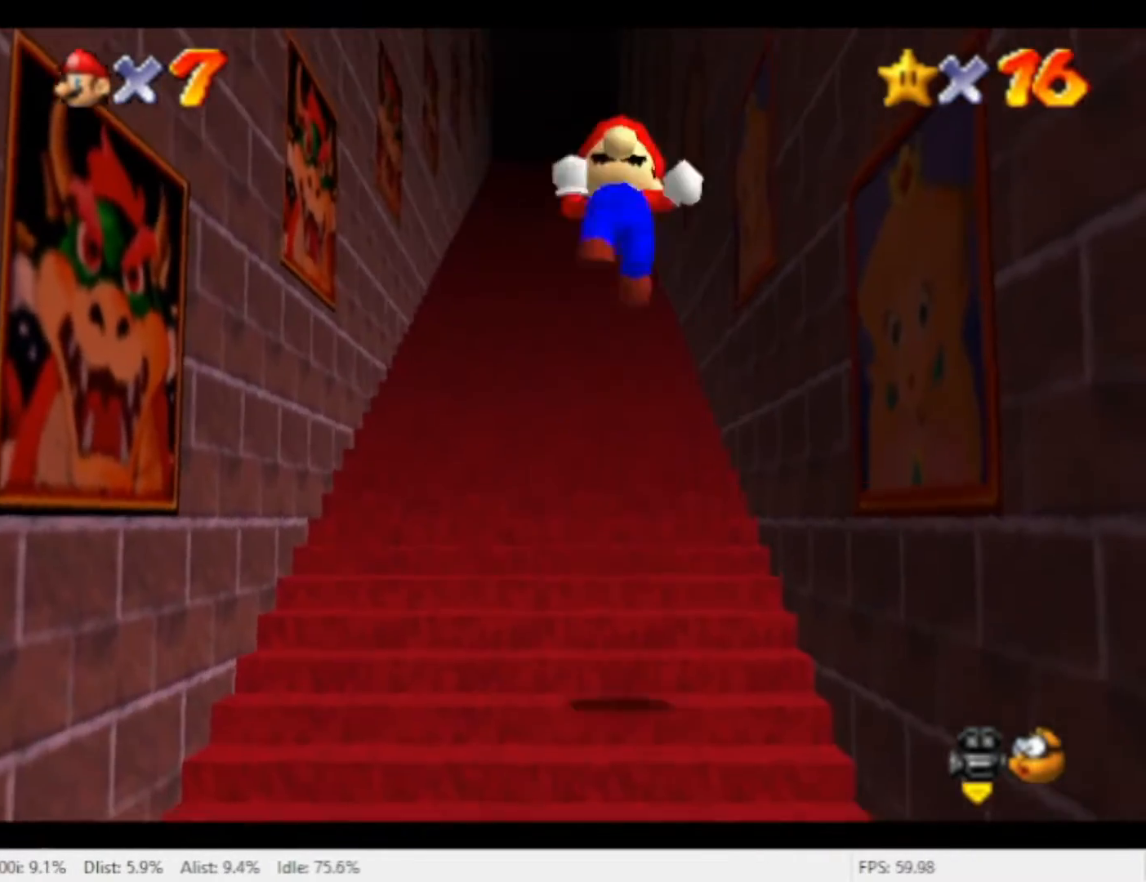
{"dt_ms": 500, "buttons": ["R1"], "left_stick": "up", "right_stick": "center", "events": []}
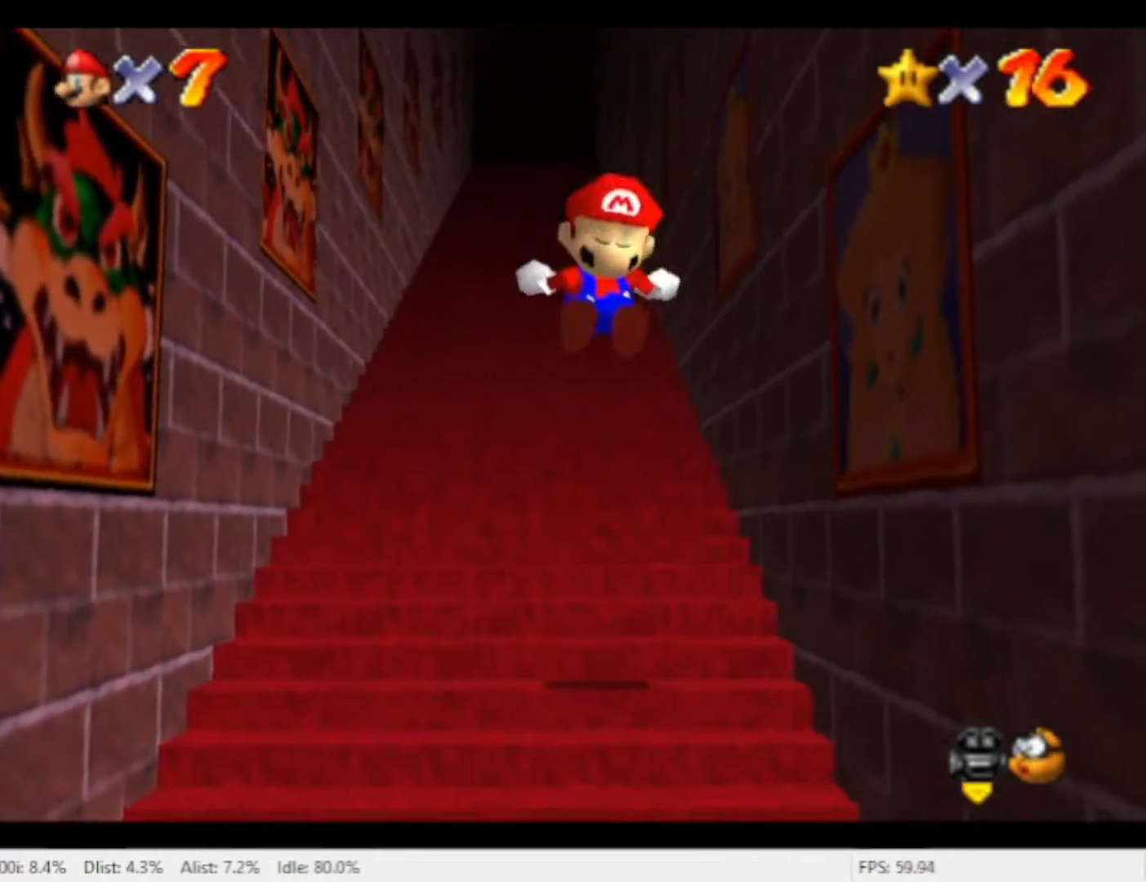
{"dt_ms": 500, "buttons": ["R1"], "left_stick": "up-right", "right_stick": "center", "events": [[400, "left_stick", "up-right"]]}
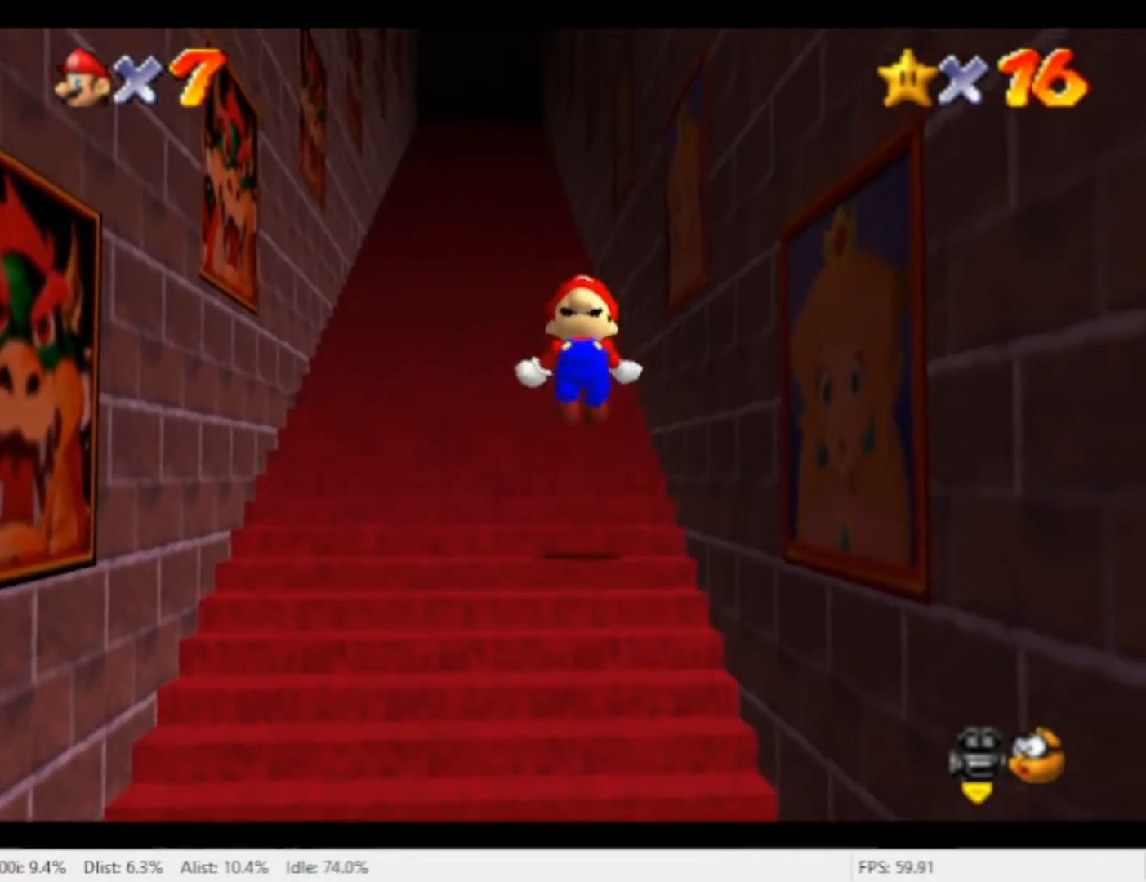
{"dt_ms": 1000, "buttons": ["R1"], "left_stick": "up", "right_stick": "center", "events": [[467, "left_stick", "up"]]}
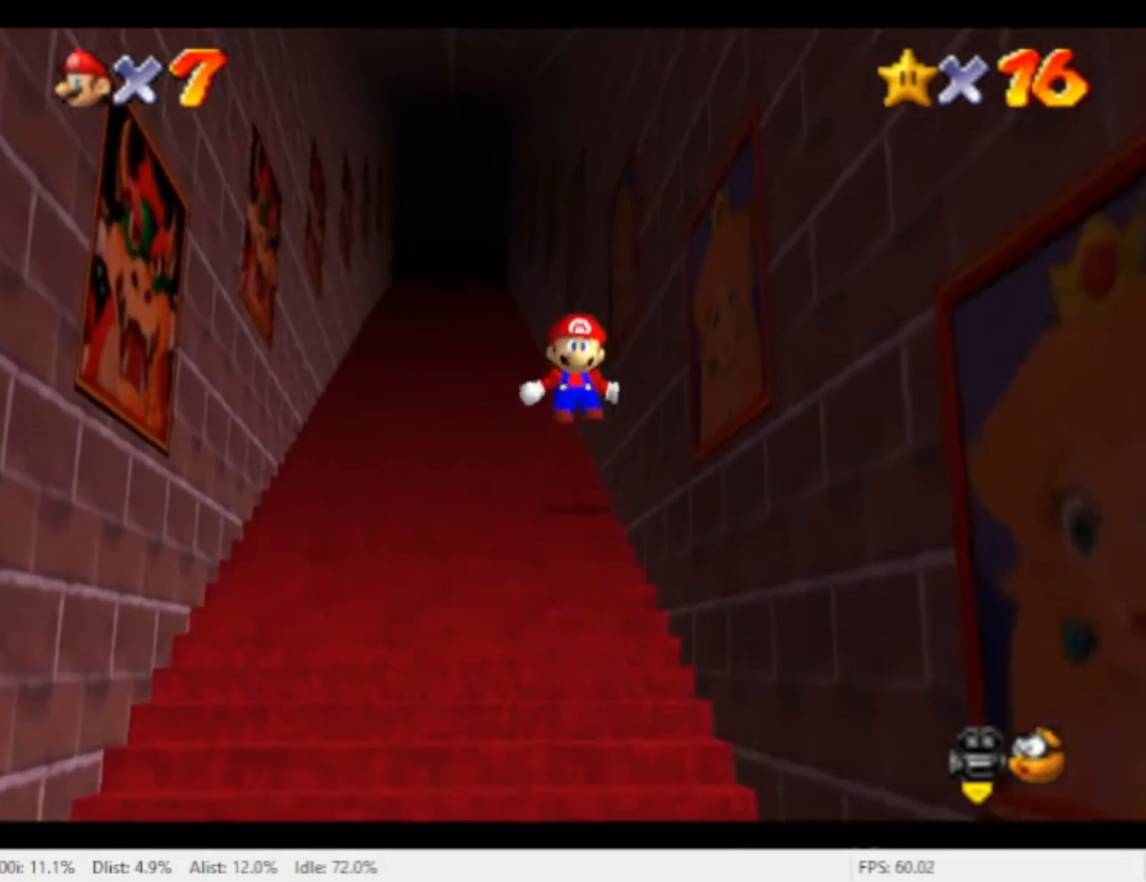
{"dt_ms": 500, "buttons": ["R1"], "left_stick": "up", "right_stick": "center", "events": []}
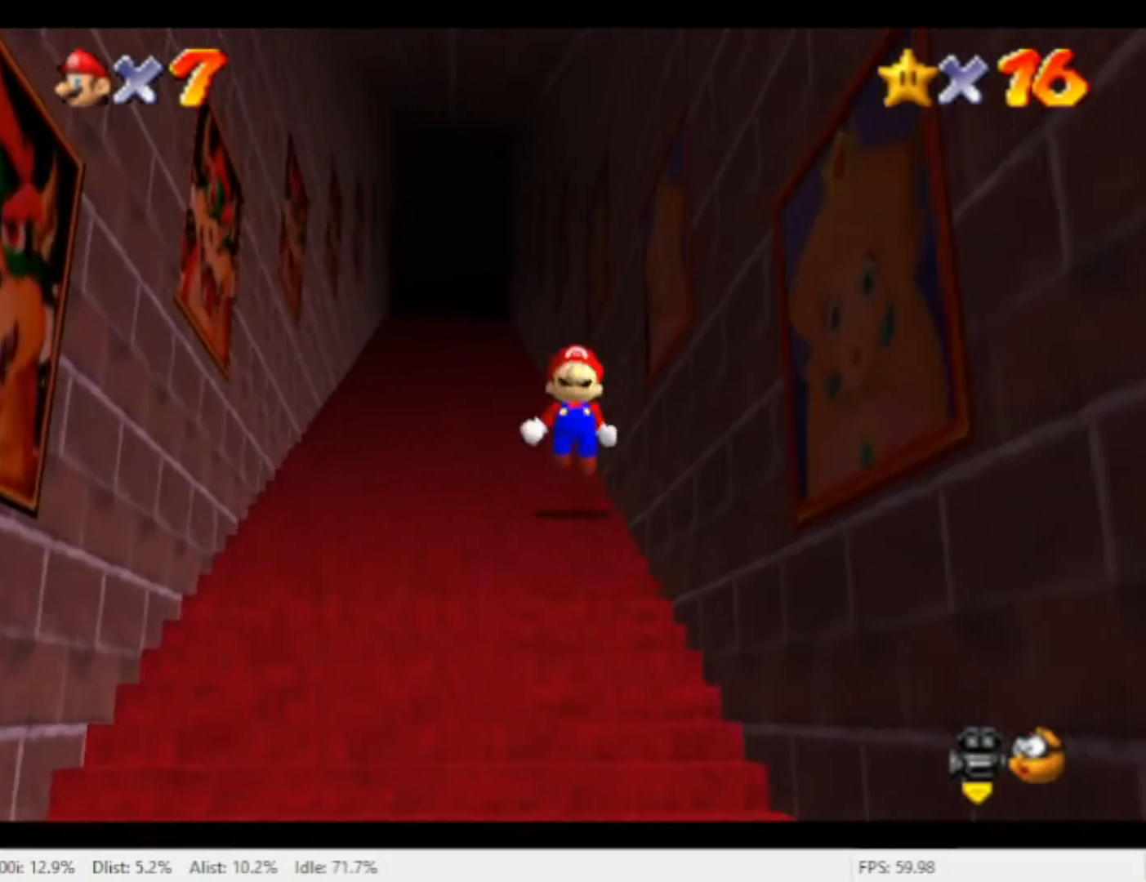
{"dt_ms": 500, "buttons": ["R1"], "left_stick": "up", "right_stick": "center", "events": []}
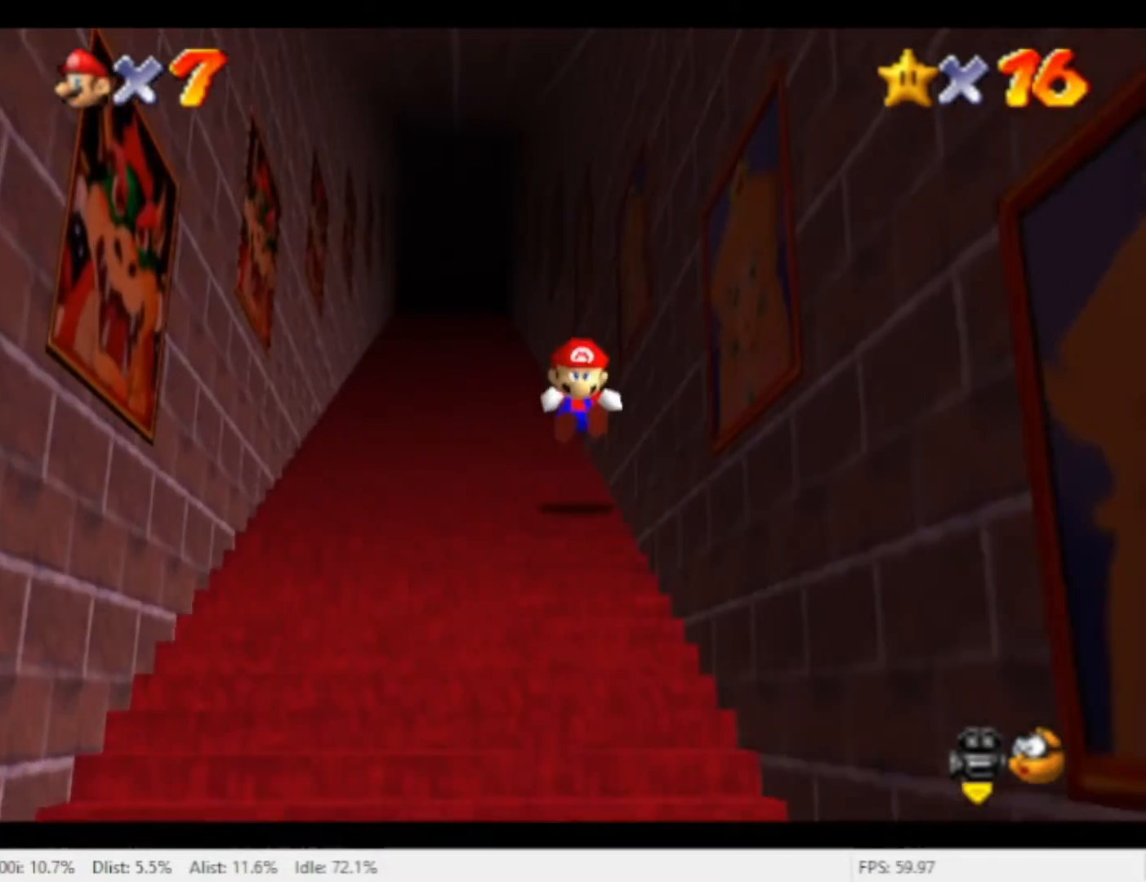
{"dt_ms": 1000, "buttons": ["R1"], "left_stick": "up-left", "right_stick": "center", "events": [[367, "left_stick", "up-left"]]}
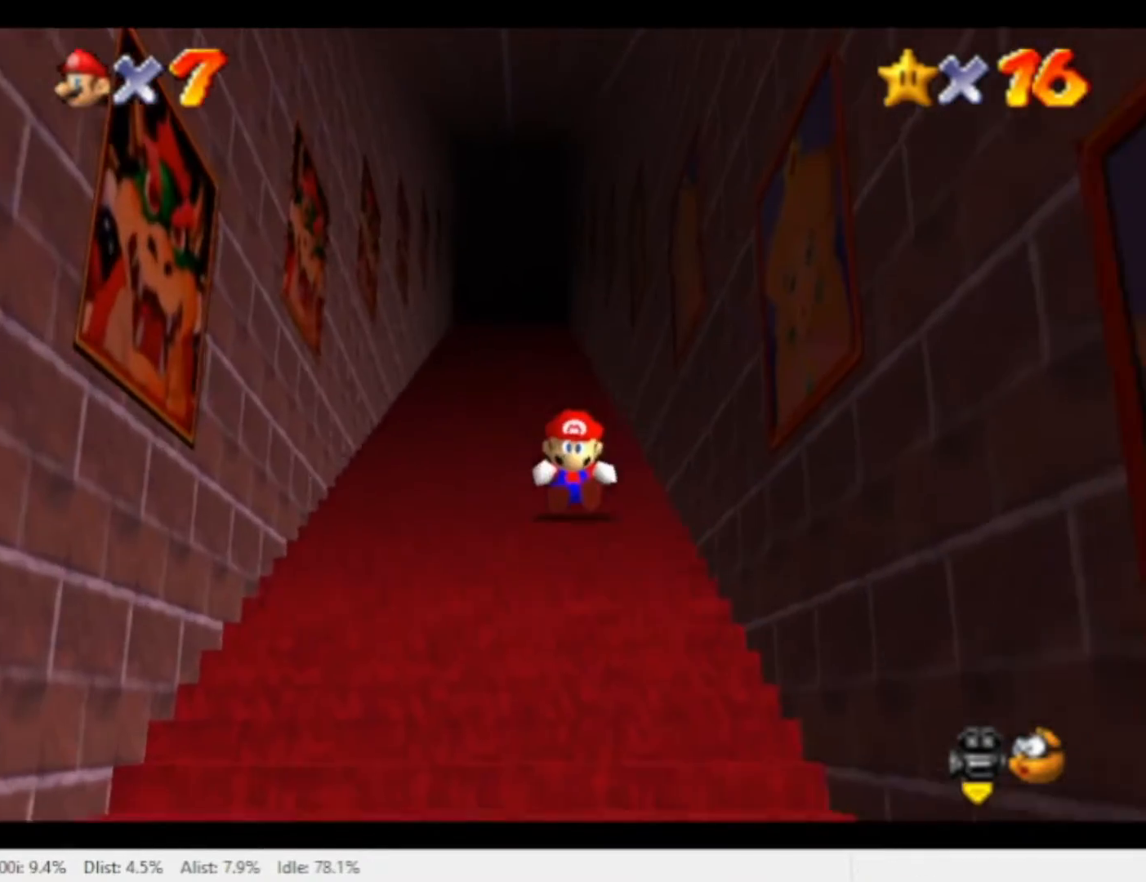
{"dt_ms": 500, "buttons": ["R1"], "left_stick": "up-left", "right_stick": "center", "events": []}
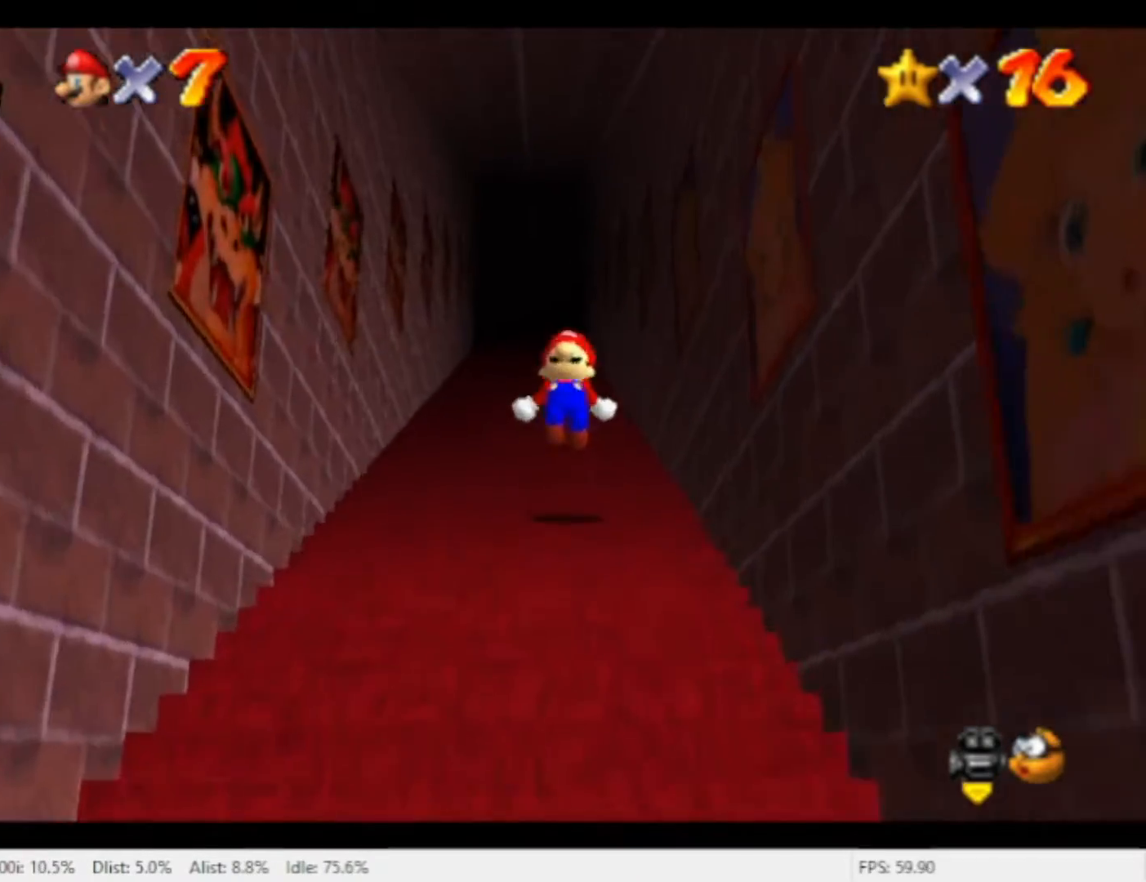
{"dt_ms": 500, "buttons": ["R1"], "left_stick": "up", "right_stick": "center", "events": [[267, "left_stick", "up"]]}
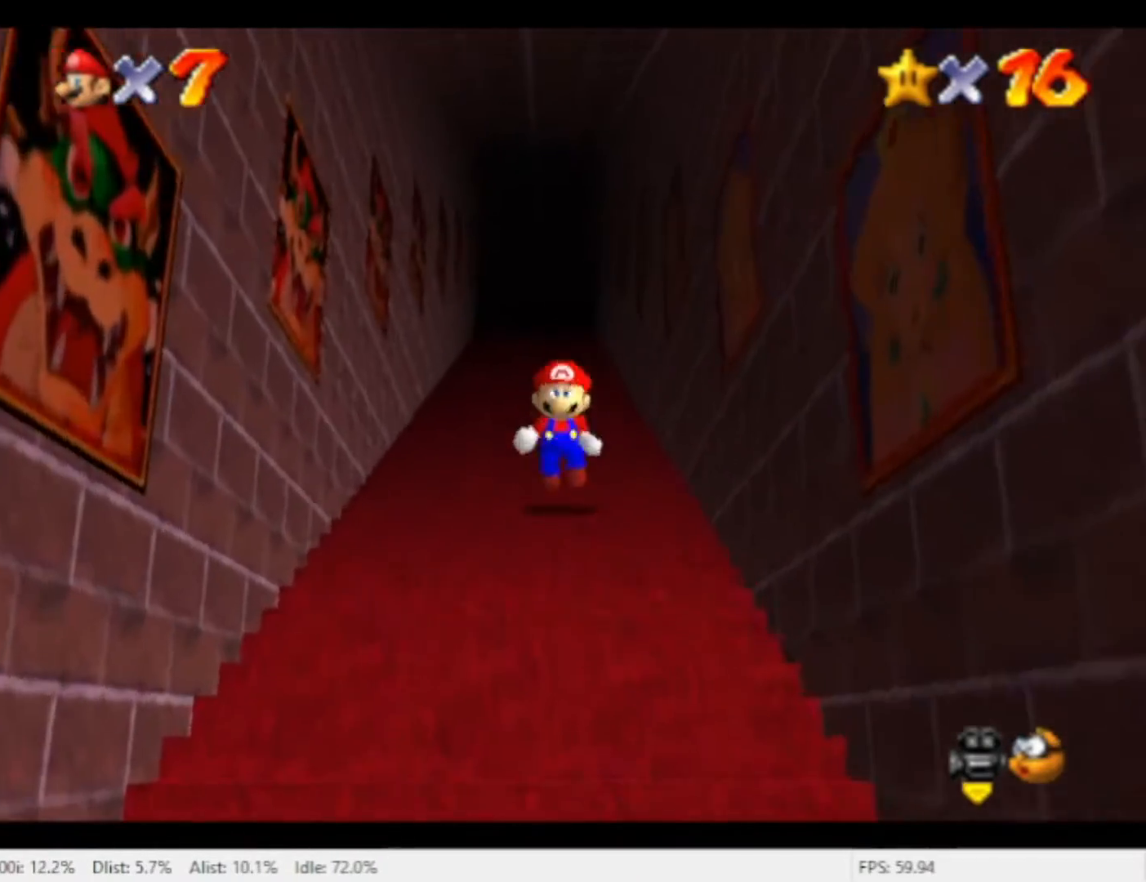
{"dt_ms": 500, "buttons": ["R1"], "left_stick": "up-left", "right_stick": "center", "events": [[333, "left_stick", "up-left"]]}
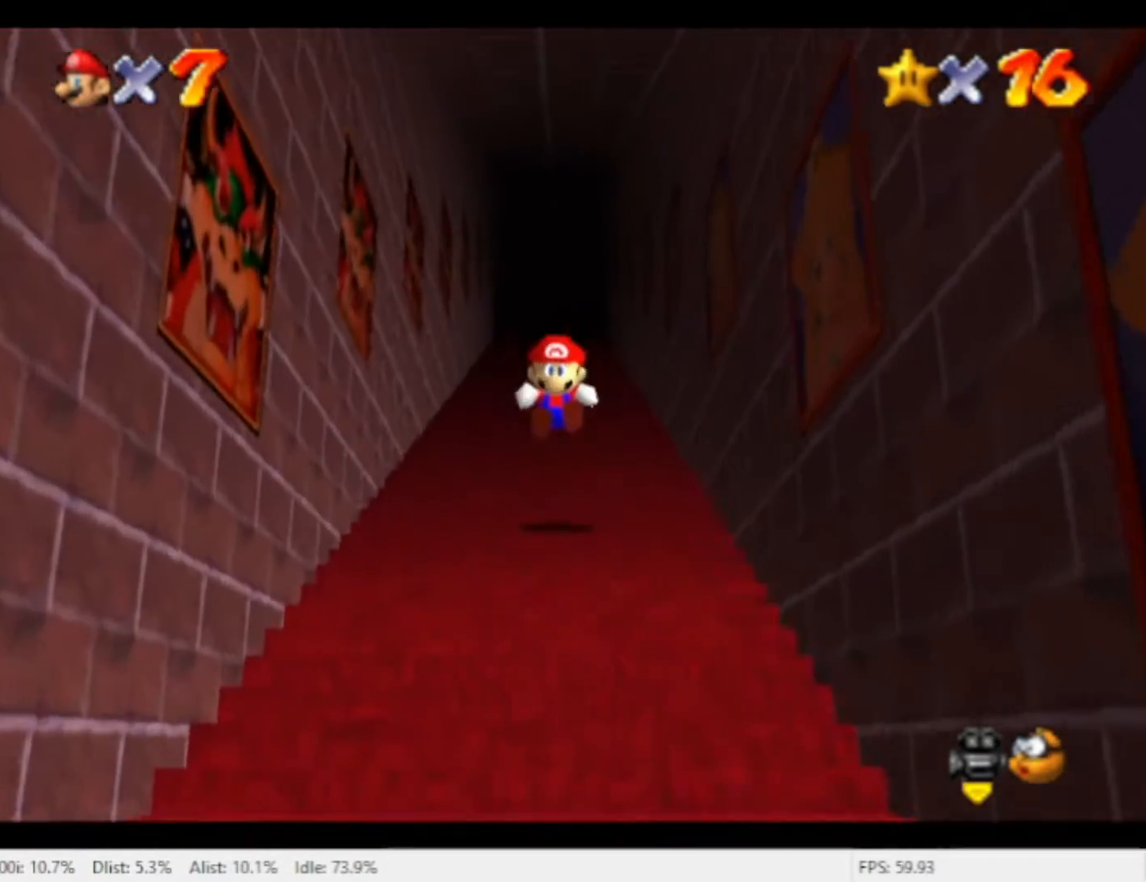
{"dt_ms": 500, "buttons": ["R1"], "left_stick": "up-left", "right_stick": "center", "events": []}
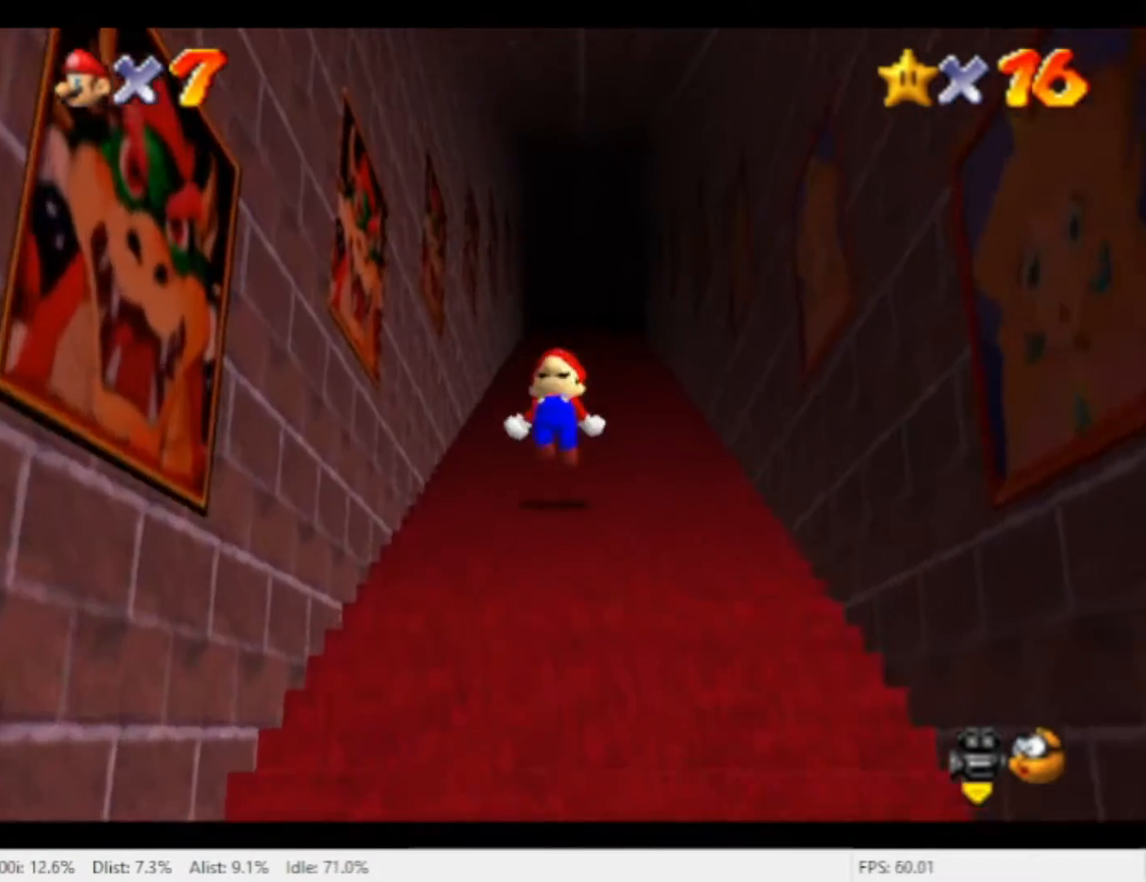
{"dt_ms": 500, "buttons": ["R1"], "left_stick": "up", "right_stick": "center", "events": [[500, "left_stick", "up"]]}
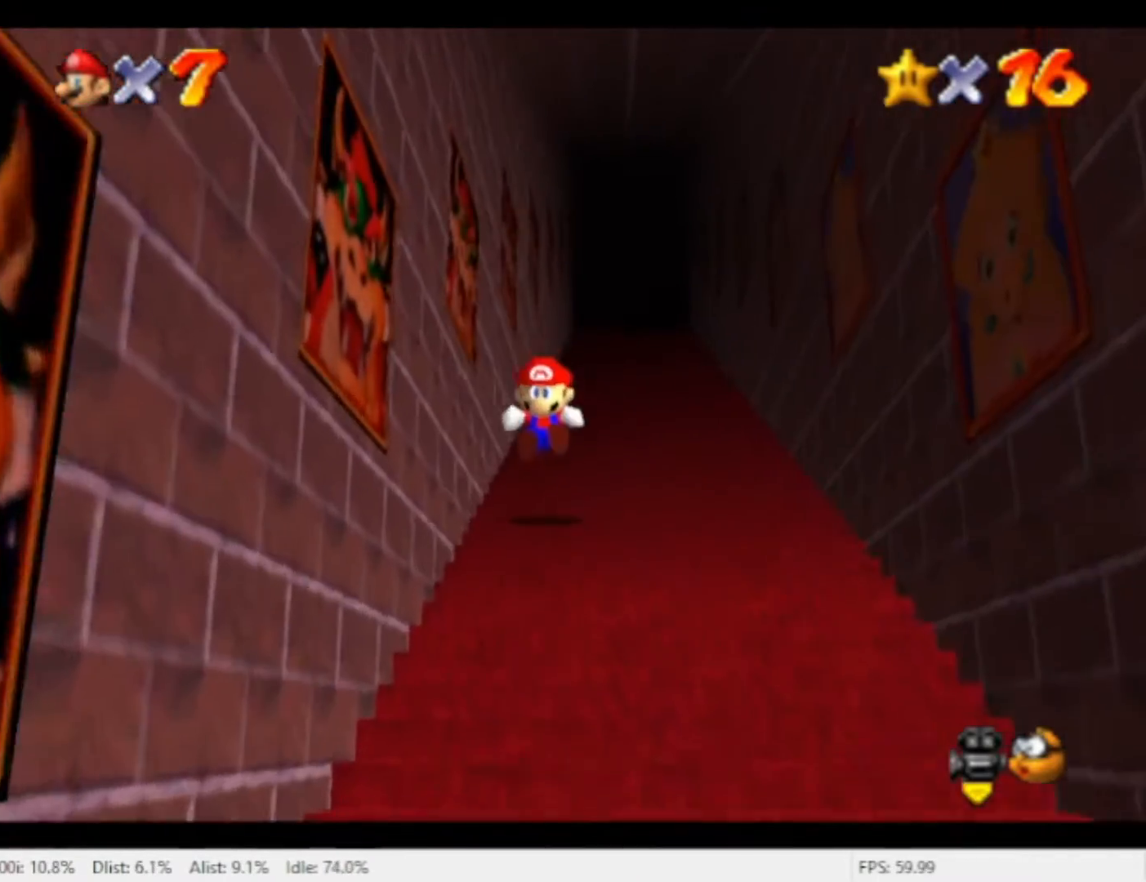
{"dt_ms": 500, "buttons": ["R1"], "left_stick": "up", "right_stick": "center", "events": []}